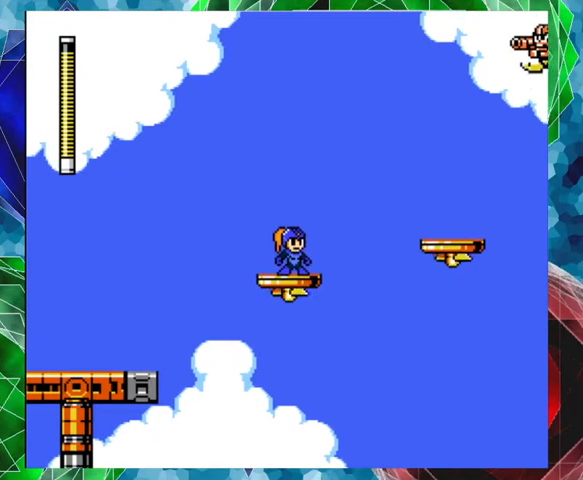
Gameplay with a controller (Nintendo layout); each line is a JSON object with the inputs held at the frame after it. "events" lists button and stick changes between this image and that frame as [ms after this image, input, new state], when the widget could be followed in between. Not read: L3 R3.
{"buttons": [], "left_stick": "center", "right_stick": "center", "events": [[267, "Y", "down"], [367, "Y", "up"], [400, "Y", "down"], [500, "Y", "up"]]}
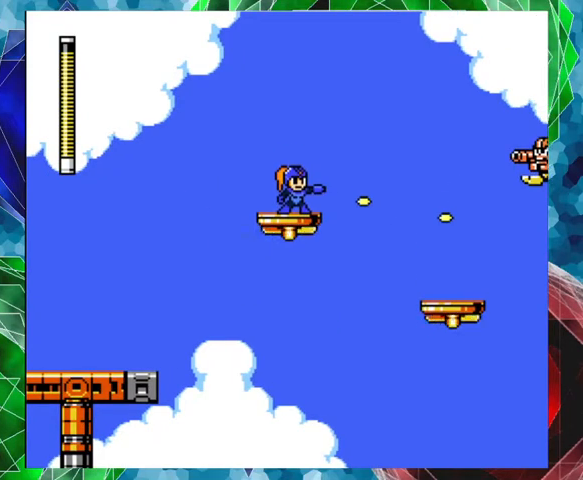
{"buttons": ["Y"], "left_stick": "center", "right_stick": "center", "events": [[67, "Y", "down"], [167, "Y", "up"], [200, "Y", "down"], [300, "Y", "up"], [367, "Y", "down"], [400, "Y", "up"], [500, "Y", "down"]]}
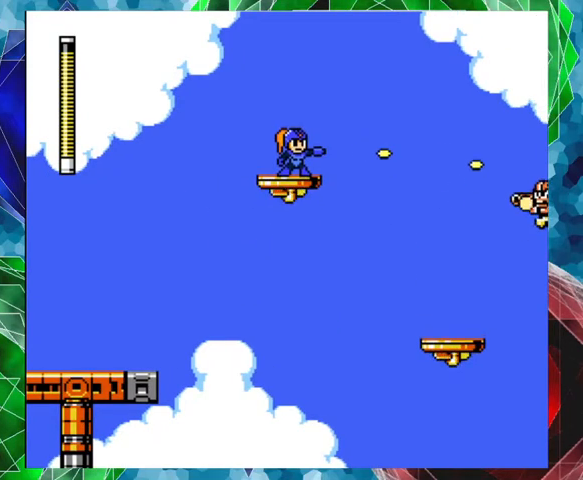
{"buttons": ["B"], "left_stick": "center", "right_stick": "center", "events": [[67, "Y", "up"], [133, "Y", "down"], [200, "Y", "up"], [333, "B", "down"]]}
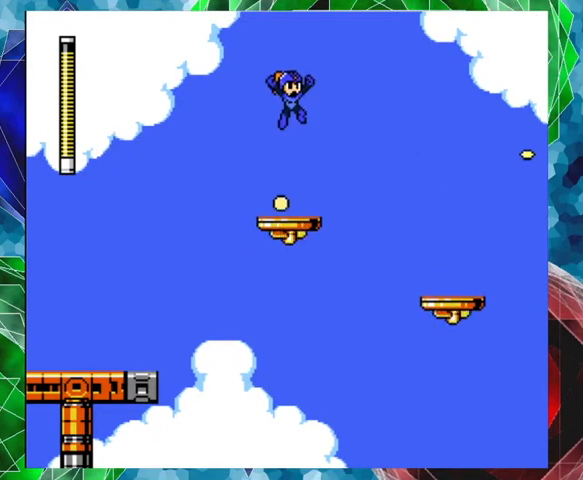
{"buttons": [], "left_stick": "center", "right_stick": "center", "events": [[200, "B", "up"]]}
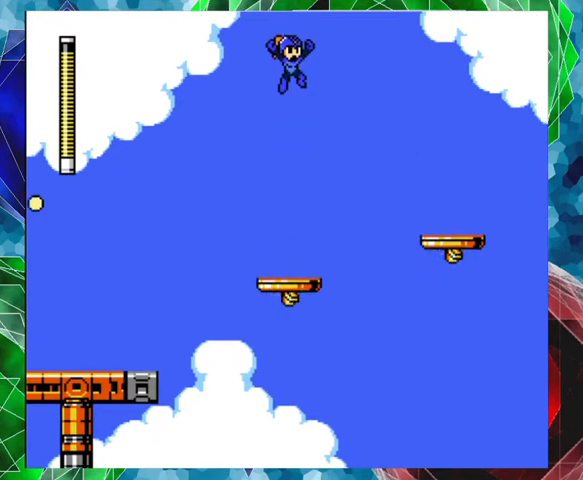
{"buttons": [], "left_stick": "center", "right_stick": "center", "events": []}
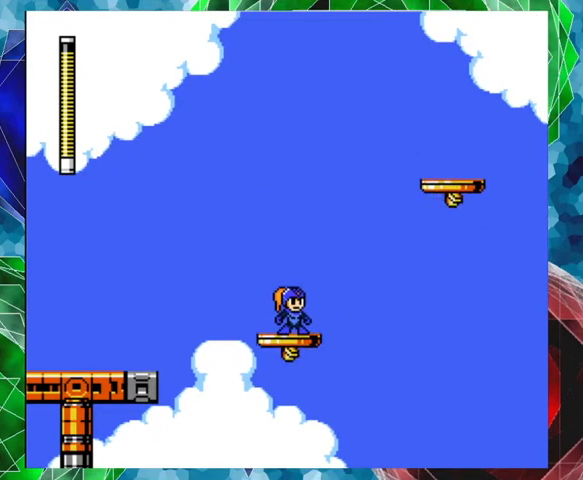
{"buttons": [], "left_stick": "center", "right_stick": "center", "events": []}
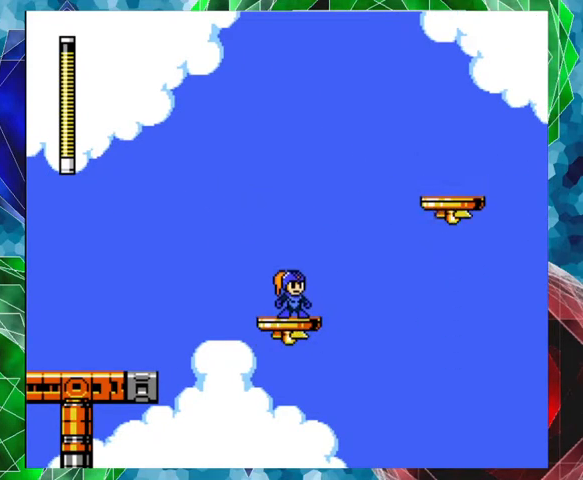
{"buttons": ["DPAD_RIGHT"], "left_stick": "center", "right_stick": "center", "events": [[500, "DPAD_RIGHT", "down"]]}
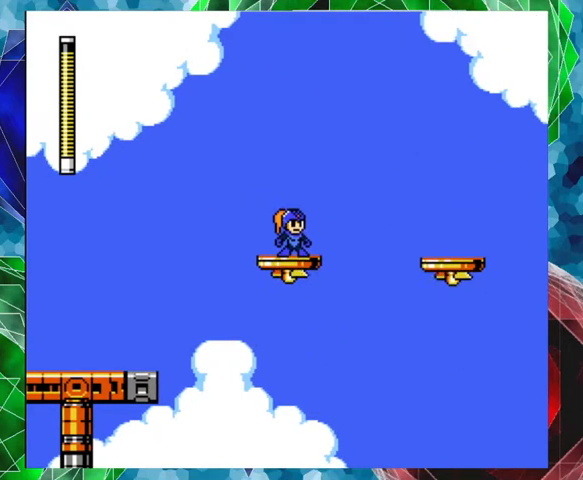
{"buttons": ["B", "DPAD_RIGHT"], "left_stick": "center", "right_stick": "center", "events": [[67, "B", "down"], [100, "DPAD_UP", "down"], [433, "DPAD_UP", "up"]]}
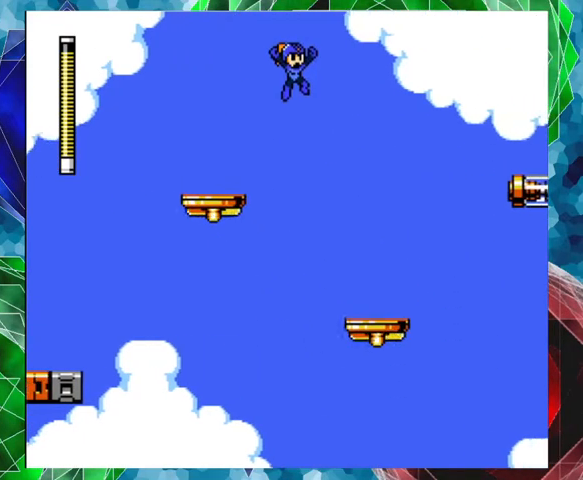
{"buttons": [], "left_stick": "center", "right_stick": "center", "events": [[233, "B", "up"], [500, "DPAD_RIGHT", "up"]]}
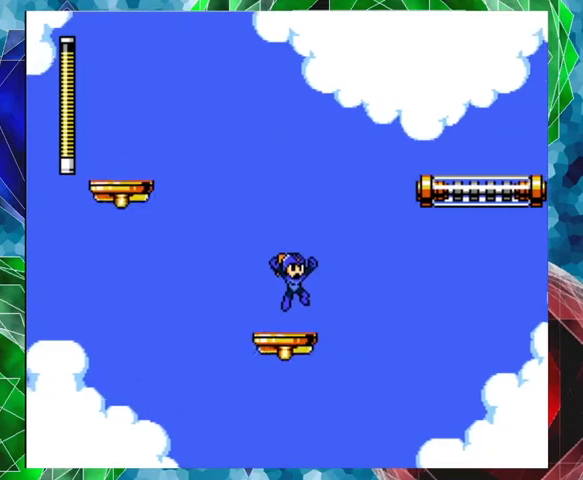
{"buttons": [], "left_stick": "center", "right_stick": "center", "events": []}
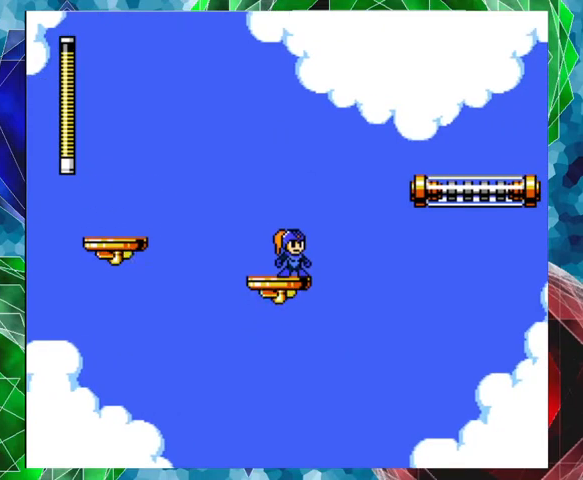
{"buttons": [], "left_stick": "center", "right_stick": "center", "events": []}
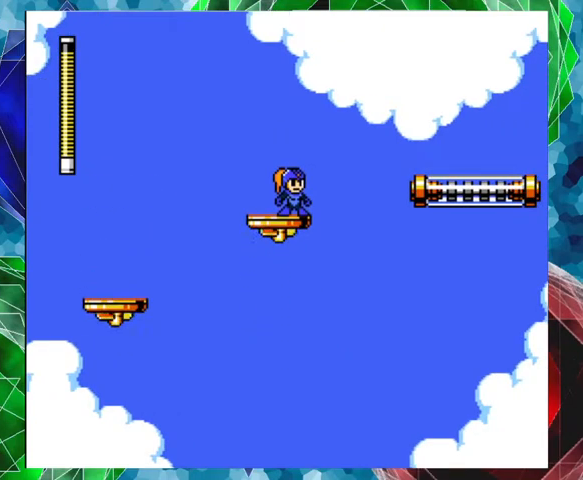
{"buttons": ["B", "DPAD_RIGHT"], "left_stick": "center", "right_stick": "center", "events": [[100, "DPAD_RIGHT", "down"], [133, "B", "down"], [133, "DPAD_UP", "down"], [500, "DPAD_UP", "up"]]}
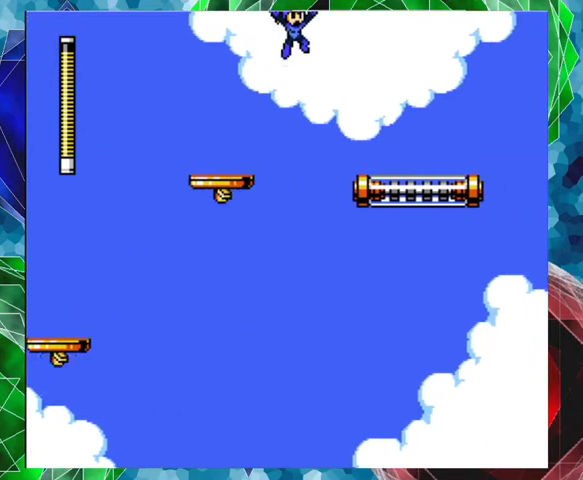
{"buttons": [], "left_stick": "center", "right_stick": "center", "events": [[200, "B", "up"], [500, "DPAD_RIGHT", "up"]]}
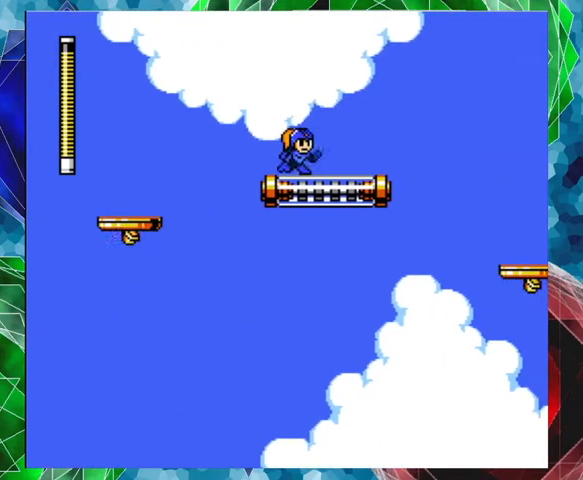
{"buttons": ["DPAD_UP", "DPAD_RIGHT"], "left_stick": "center", "right_stick": "center", "events": [[367, "DPAD_RIGHT", "down"], [467, "DPAD_UP", "down"]]}
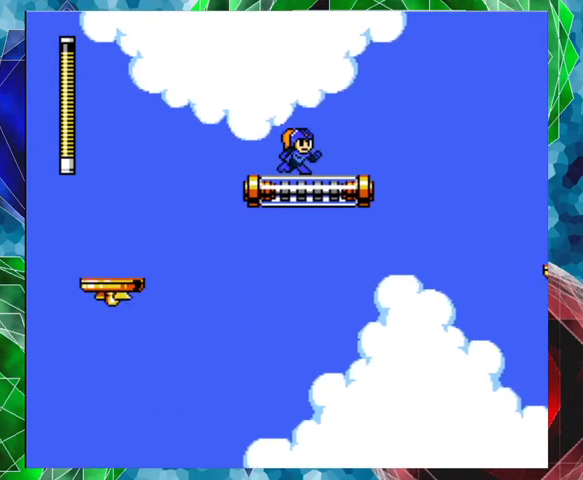
{"buttons": [], "left_stick": "center", "right_stick": "center", "events": [[100, "DPAD_UP", "up"], [267, "DPAD_RIGHT", "up"]]}
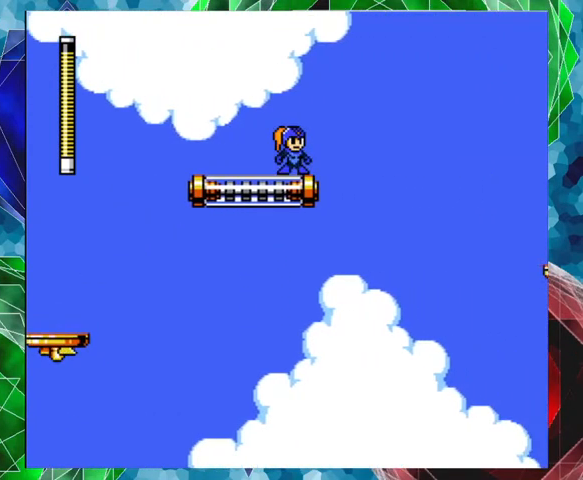
{"buttons": [], "left_stick": "center", "right_stick": "center", "events": []}
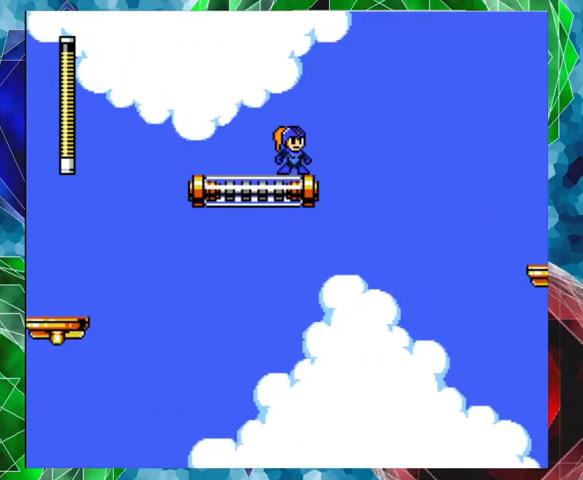
{"buttons": ["B", "DPAD_RIGHT"], "left_stick": "center", "right_stick": "center", "events": [[467, "DPAD_RIGHT", "down"], [500, "B", "down"]]}
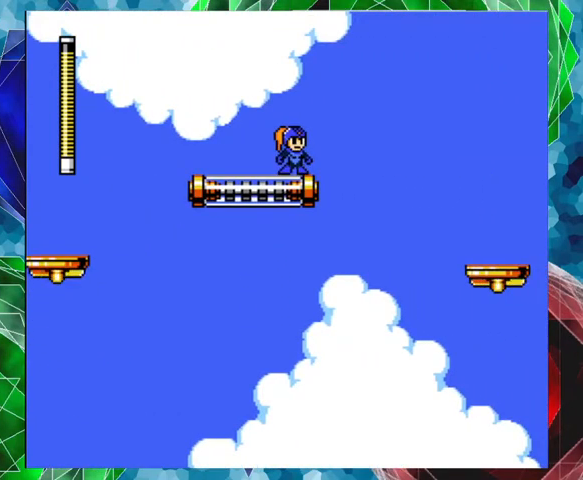
{"buttons": ["DPAD_UP", "DPAD_RIGHT"], "left_stick": "center", "right_stick": "center", "events": [[33, "DPAD_UP", "down"], [300, "B", "up"]]}
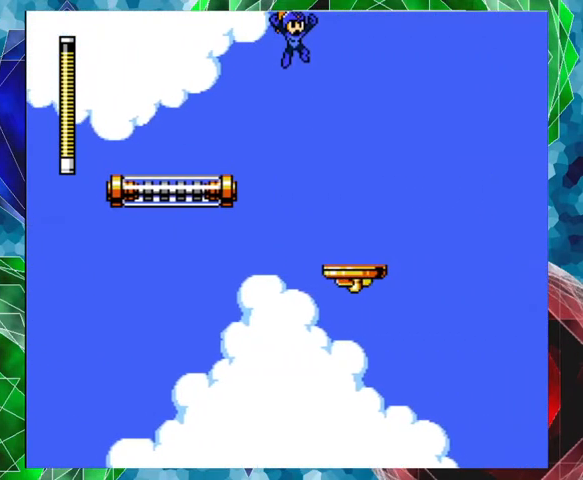
{"buttons": [], "left_stick": "center", "right_stick": "center", "events": [[33, "DPAD_UP", "up"], [233, "DPAD_RIGHT", "up"]]}
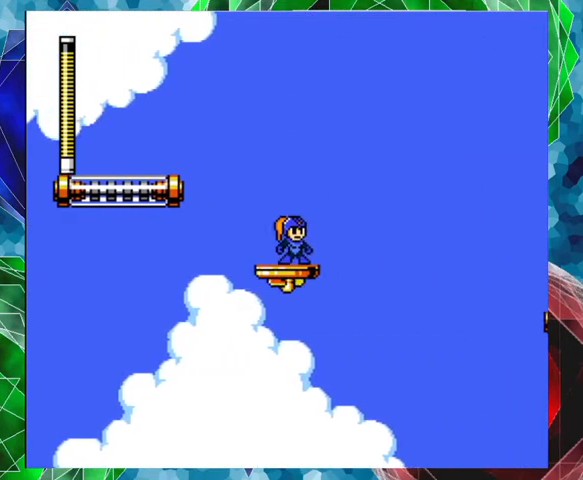
{"buttons": ["Y"], "left_stick": "center", "right_stick": "center", "events": [[300, "Y", "down"], [367, "Y", "up"], [467, "Y", "down"]]}
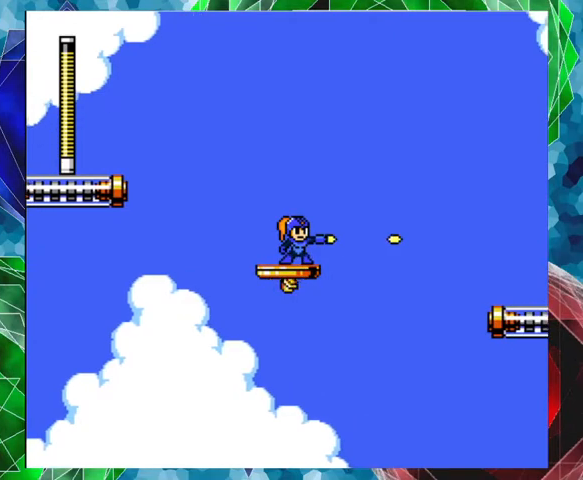
{"buttons": [], "left_stick": "center", "right_stick": "center", "events": [[33, "Y", "up"], [133, "Y", "down"], [200, "Y", "up"], [267, "Y", "down"], [333, "Y", "up"]]}
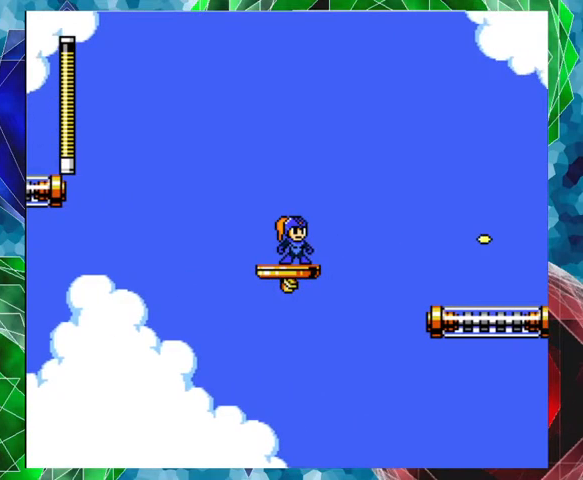
{"buttons": ["B", "DPAD_UP", "DPAD_RIGHT"], "left_stick": "center", "right_stick": "center", "events": [[267, "B", "down"], [267, "DPAD_RIGHT", "down"], [300, "DPAD_UP", "down"]]}
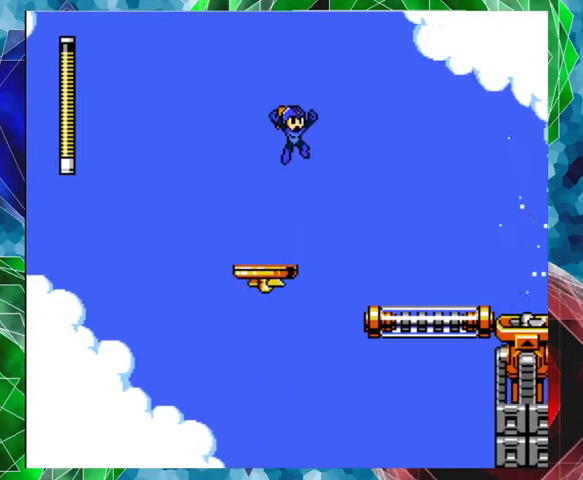
{"buttons": ["Y", "DPAD_RIGHT"], "left_stick": "center", "right_stick": "center", "events": [[200, "B", "up"], [200, "DPAD_UP", "up"], [333, "Y", "down"], [400, "Y", "up"], [500, "Y", "down"]]}
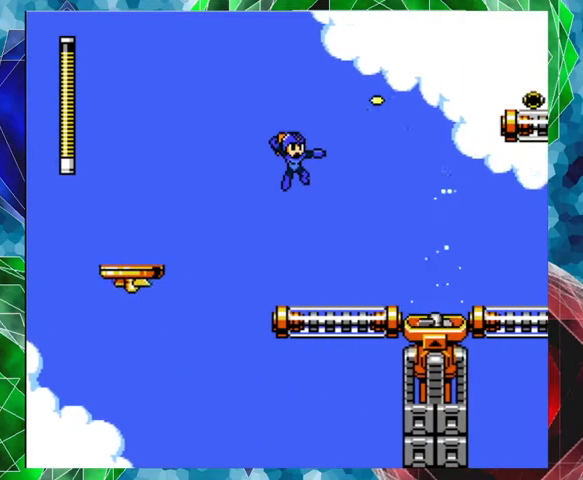
{"buttons": [], "left_stick": "center", "right_stick": "center", "events": [[67, "Y", "up"], [167, "Y", "down"], [267, "Y", "up"], [300, "DPAD_RIGHT", "up"], [300, "Y", "down"], [367, "Y", "up"]]}
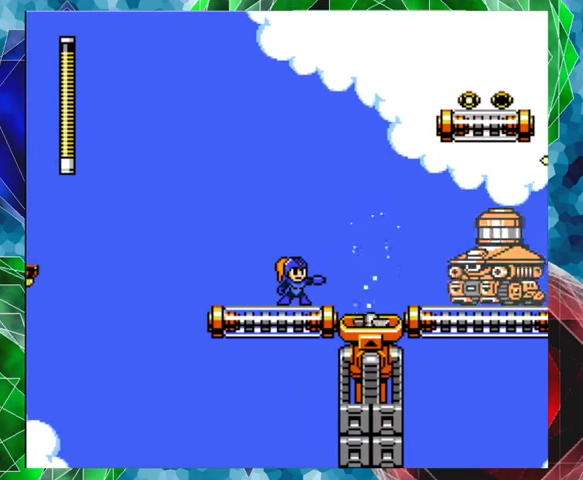
{"buttons": [], "left_stick": "center", "right_stick": "center", "events": [[100, "Y", "down"], [167, "Y", "up"], [267, "Y", "down"], [300, "Y", "up"], [367, "Y", "down"], [433, "Y", "up"]]}
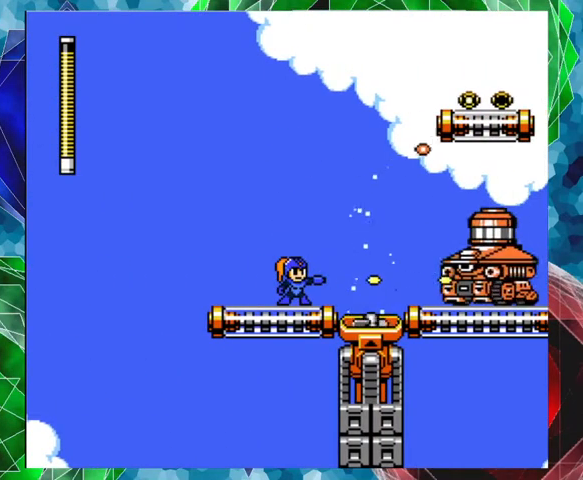
{"buttons": ["B", "DPAD_LEFT"], "left_stick": "center", "right_stick": "center", "events": [[33, "Y", "down"], [133, "Y", "up"], [300, "Y", "down"], [333, "B", "down"], [367, "DPAD_LEFT", "down"], [367, "DPAD_UP", "down"], [367, "Y", "up"], [500, "DPAD_UP", "up"]]}
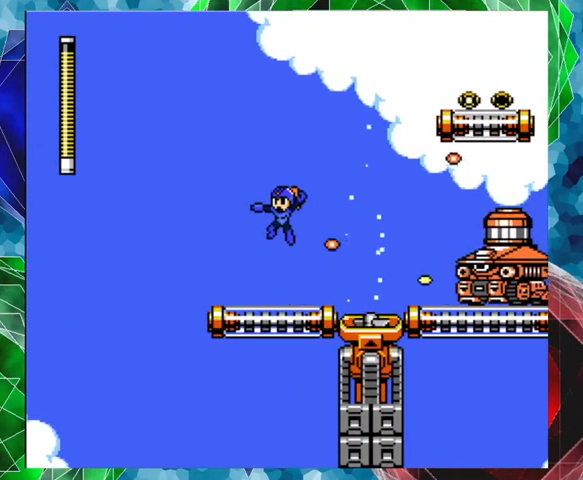
{"buttons": [], "left_stick": "center", "right_stick": "center", "events": [[33, "DPAD_LEFT", "up"], [133, "B", "up"], [167, "DPAD_RIGHT", "down"], [200, "Y", "down"], [267, "DPAD_RIGHT", "up"], [300, "Y", "up"], [367, "Y", "down"], [467, "Y", "up"]]}
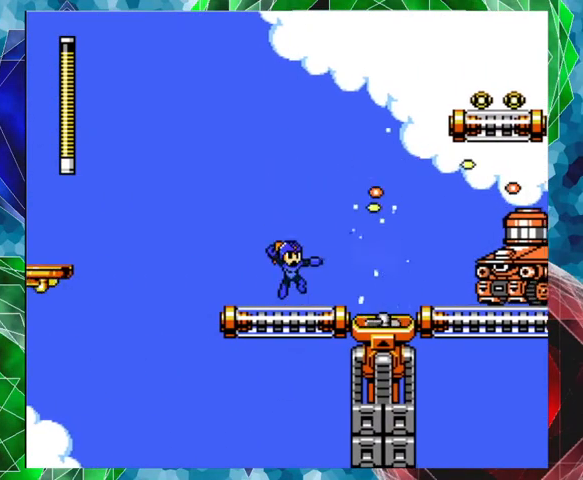
{"buttons": [], "left_stick": "center", "right_stick": "center", "events": [[33, "Y", "down"], [67, "Y", "up"], [167, "B", "down"], [267, "Y", "down"], [367, "B", "up"], [400, "Y", "up"], [433, "Y", "down"], [467, "Y", "up"]]}
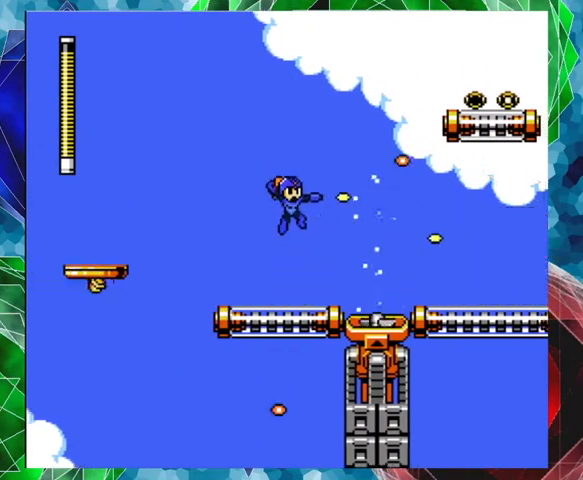
{"buttons": ["A", "DPAD_RIGHT"], "left_stick": "center", "right_stick": "center", "events": [[100, "Y", "down"], [133, "Y", "up"], [267, "DPAD_RIGHT", "down"], [300, "A", "down"]]}